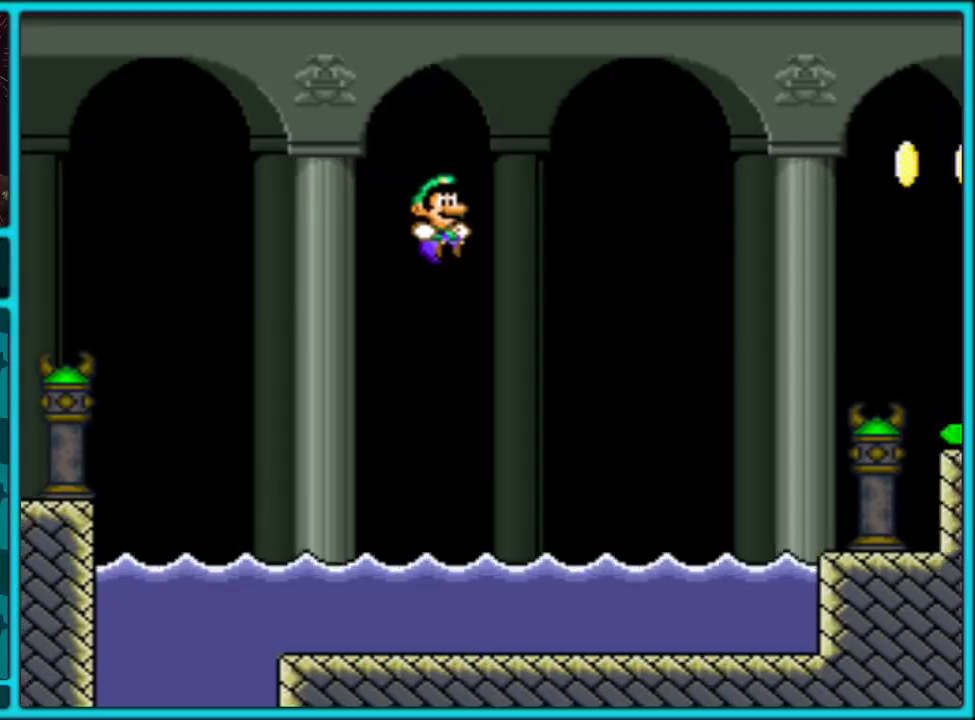
Gameplay with a controller (Nintendo layout); each line is a JSON object with the inputs held at the frame after it. "events" lists button and stick changes between this image and that frame as [ms after this image, input, new state], when the widget could be followed in between. Not read: L3 R3.
{"buttons": ["B", "Y", "DPAD_UP", "DPAD_RIGHT"], "events": [[383, "B", "up"], [417, "DPAD_UP", "down"], [467, "DPAD_RIGHT", "up"], [500, "B", "down"], [500, "DPAD_RIGHT", "down"]]}
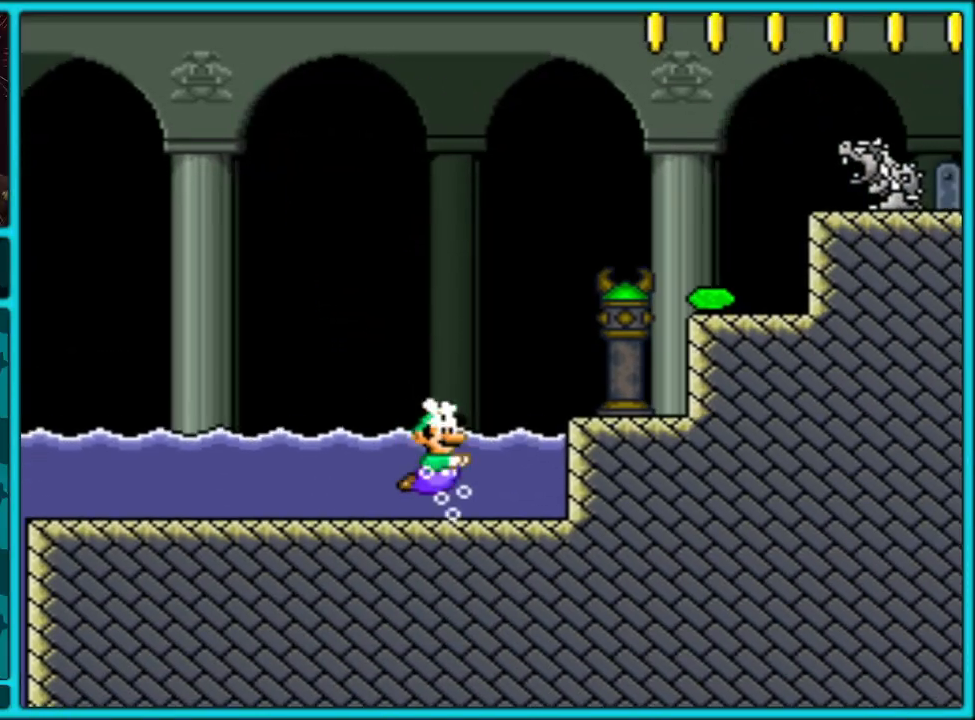
{"buttons": ["B", "Y", "DPAD_UP", "DPAD_RIGHT"], "events": [[450, "DPAD_RIGHT", "up"], [483, "DPAD_RIGHT", "down"]]}
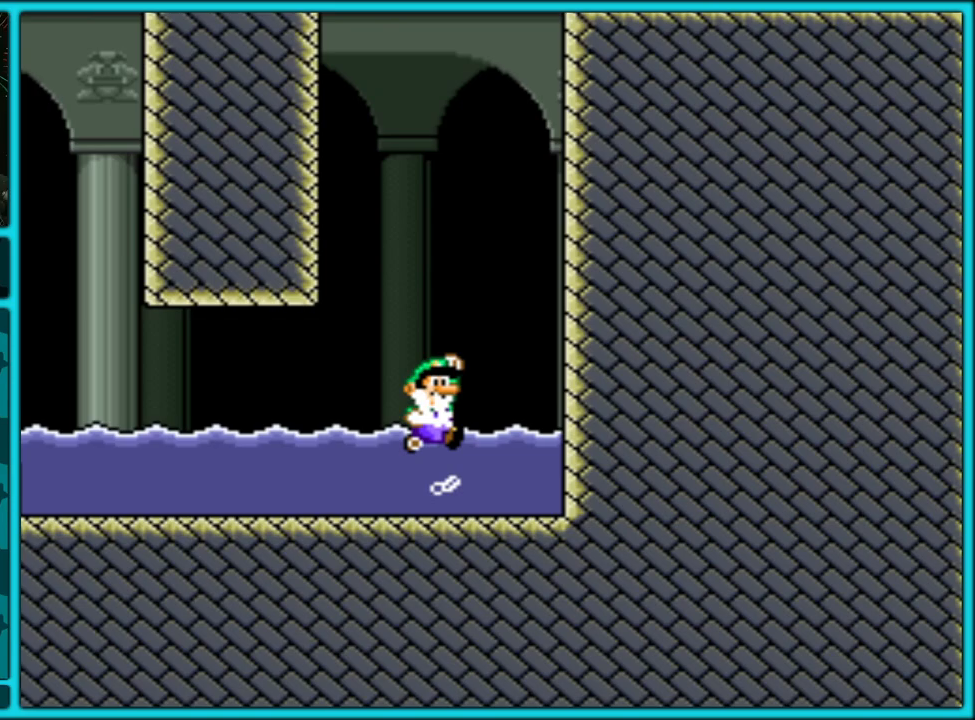
{"buttons": ["B", "Y", "DPAD_RIGHT"], "events": [[350, "DPAD_UP", "up"], [383, "B", "up"], [433, "B", "down"]]}
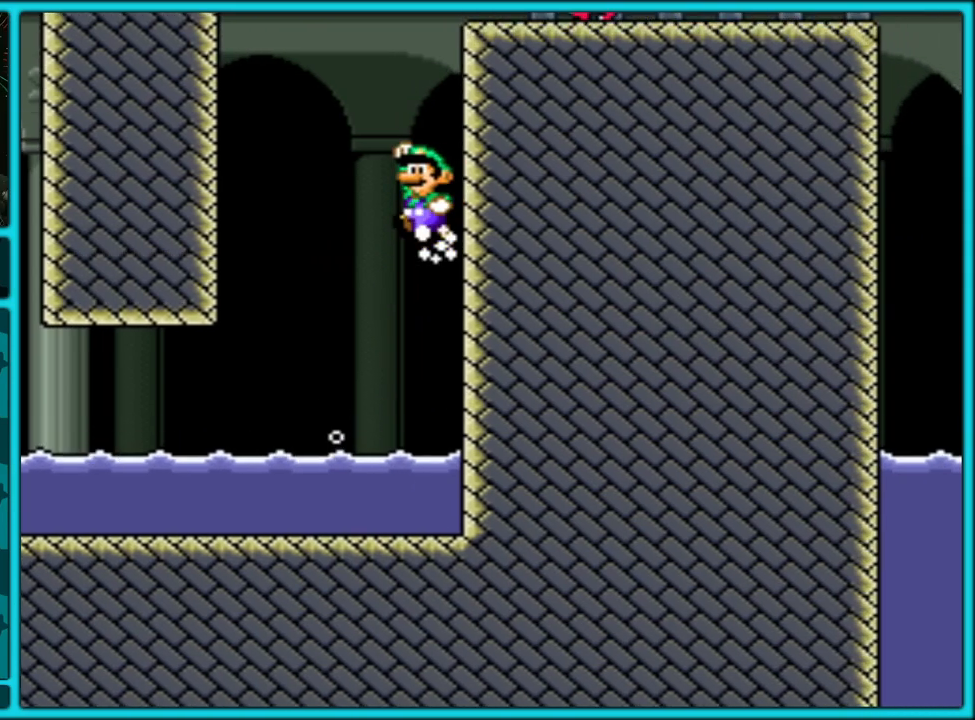
{"buttons": ["B", "Y", "DPAD_LEFT"], "events": [[17, "DPAD_UP", "down"], [167, "DPAD_LEFT", "down"], [167, "DPAD_RIGHT", "up"], [167, "DPAD_UP", "up"], [400, "B", "up"], [483, "B", "down"]]}
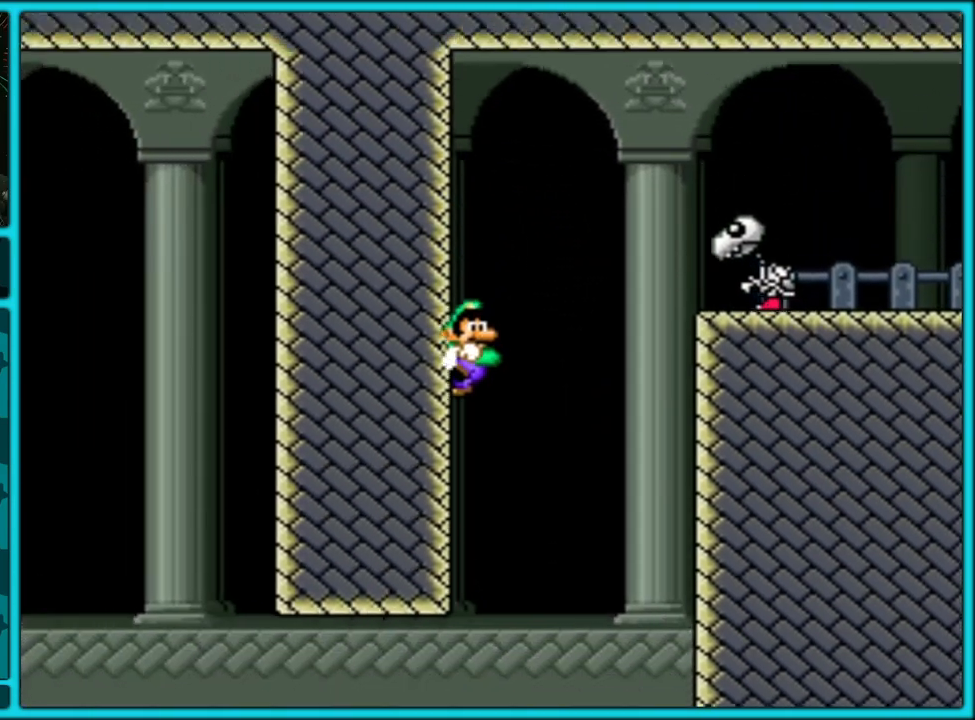
{"buttons": ["Y", "DPAD_RIGHT"], "events": [[67, "DPAD_LEFT", "up"], [67, "DPAD_RIGHT", "down"], [67, "DPAD_UP", "down"], [100, "DPAD_UP", "up"], [500, "B", "up"]]}
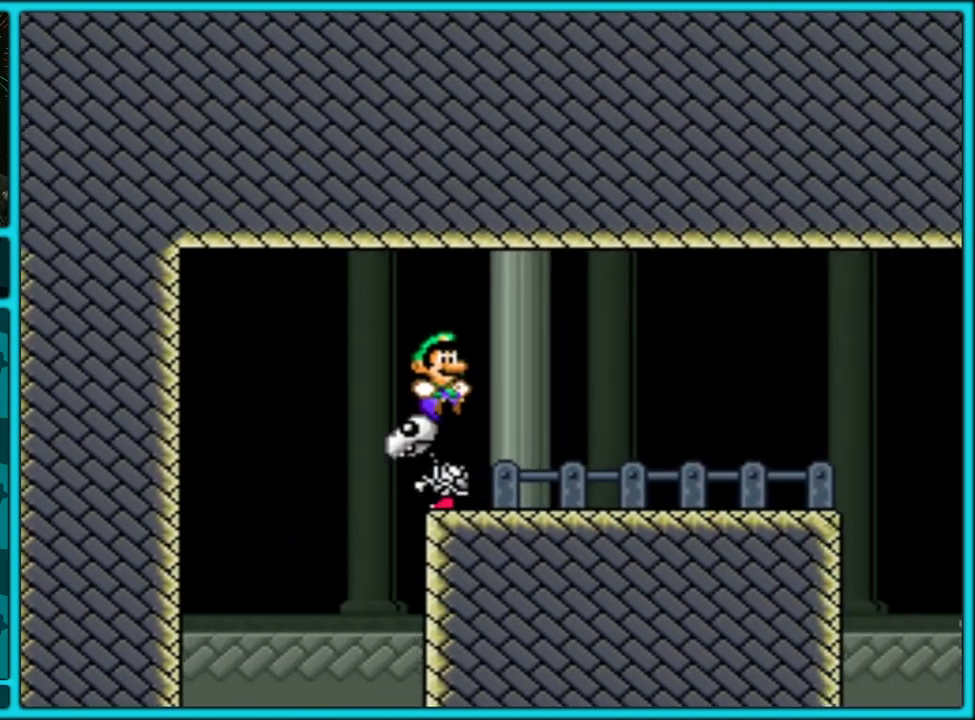
{"buttons": ["Y", "DPAD_RIGHT"], "events": []}
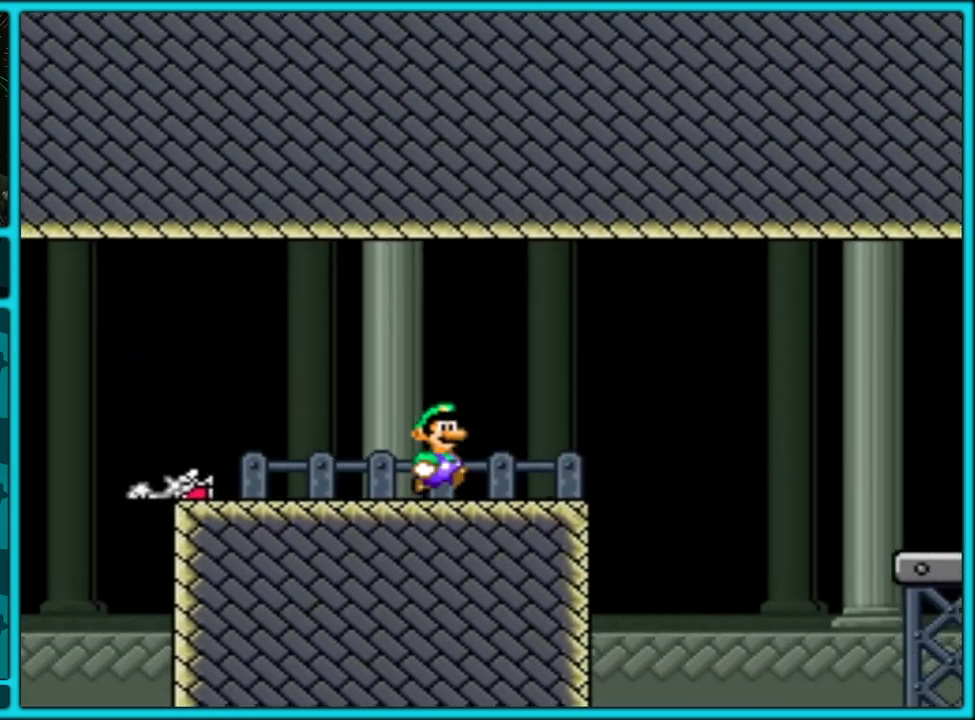
{"buttons": ["Y"], "events": [[33, "B", "down"], [83, "B", "up"], [200, "DPAD_RIGHT", "up"]]}
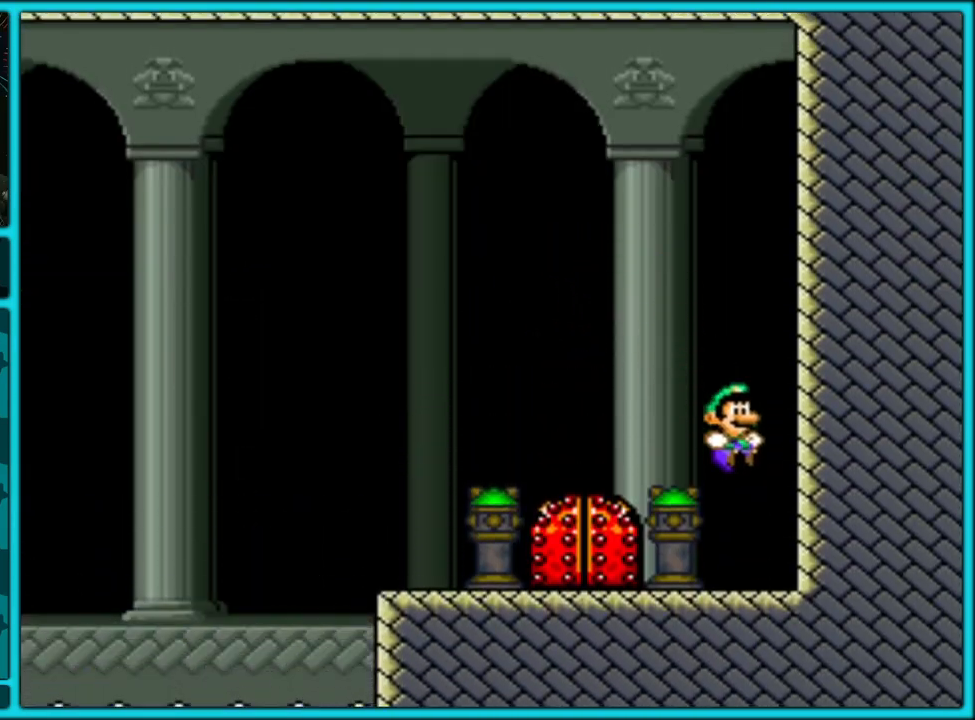
{"buttons": ["B", "Y", "DPAD_LEFT"], "events": [[83, "DPAD_RIGHT", "down"], [117, "B", "down"], [283, "DPAD_RIGHT", "up"], [350, "DPAD_LEFT", "down"]]}
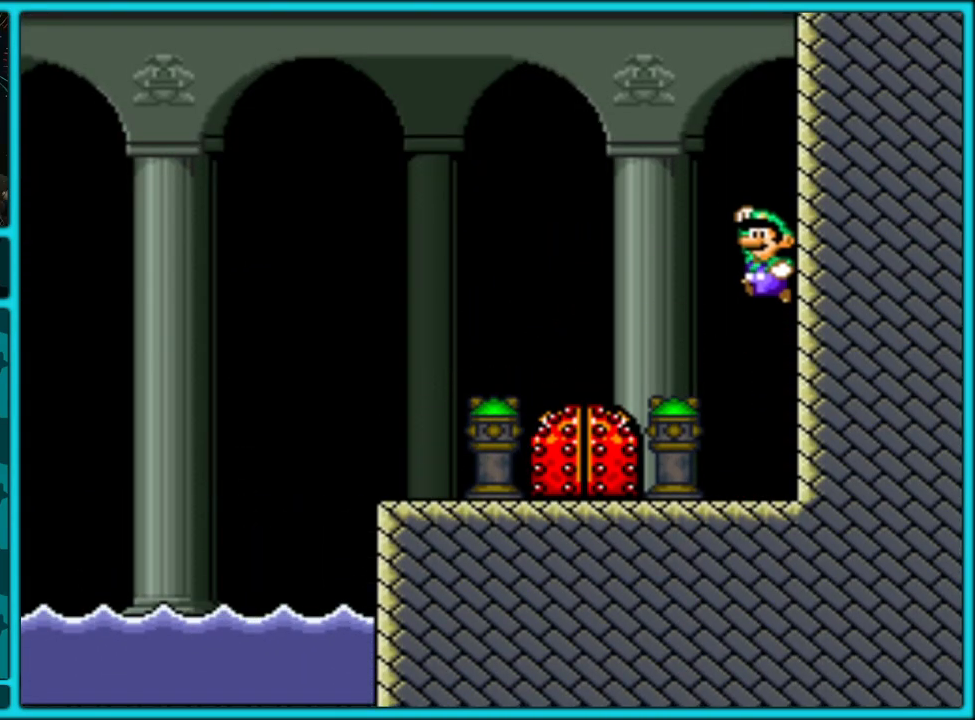
{"buttons": ["Y", "DPAD_UP", "DPAD_RIGHT"], "events": [[117, "B", "up"], [300, "DPAD_LEFT", "up"], [383, "DPAD_RIGHT", "down"], [500, "DPAD_UP", "down"]]}
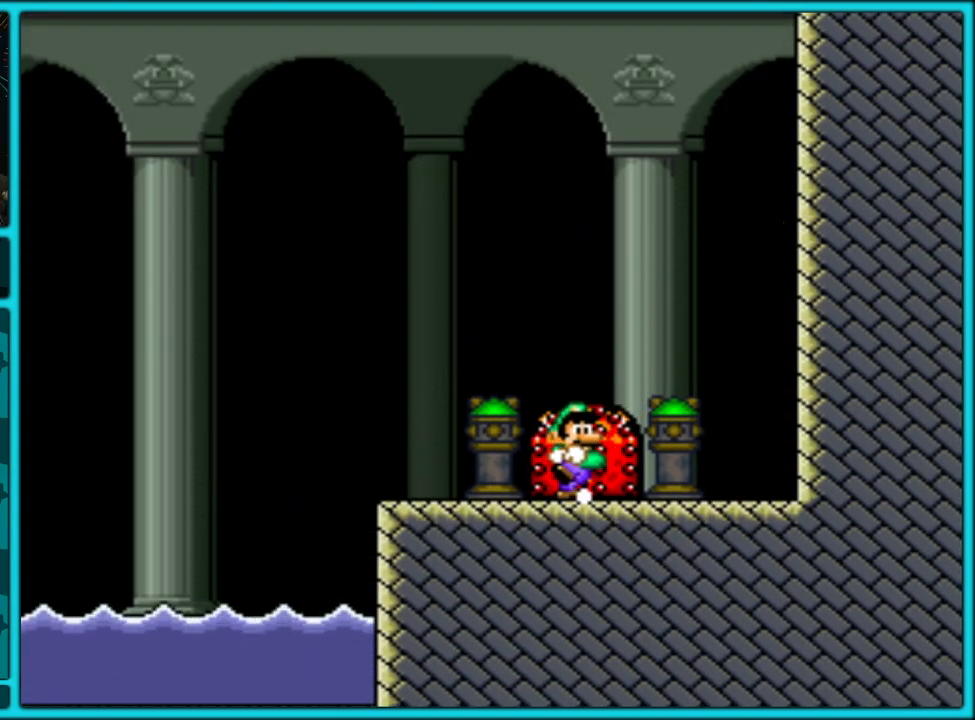
{"buttons": ["Y"], "events": [[17, "DPAD_RIGHT", "up"], [183, "DPAD_UP", "up"]]}
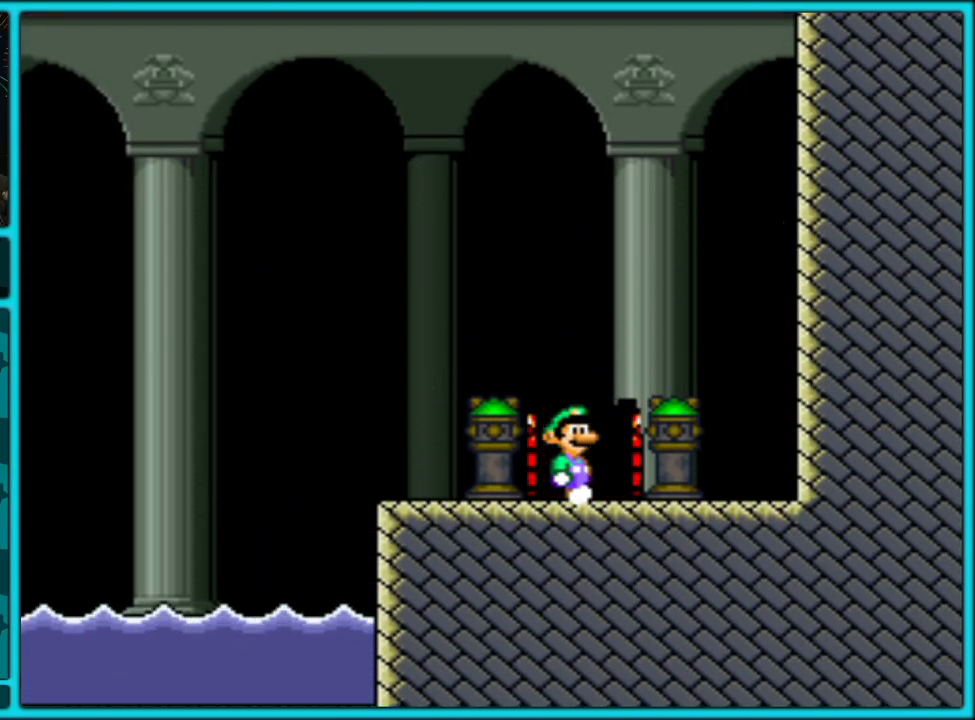
{"buttons": [], "events": [[33, "Y", "up"]]}
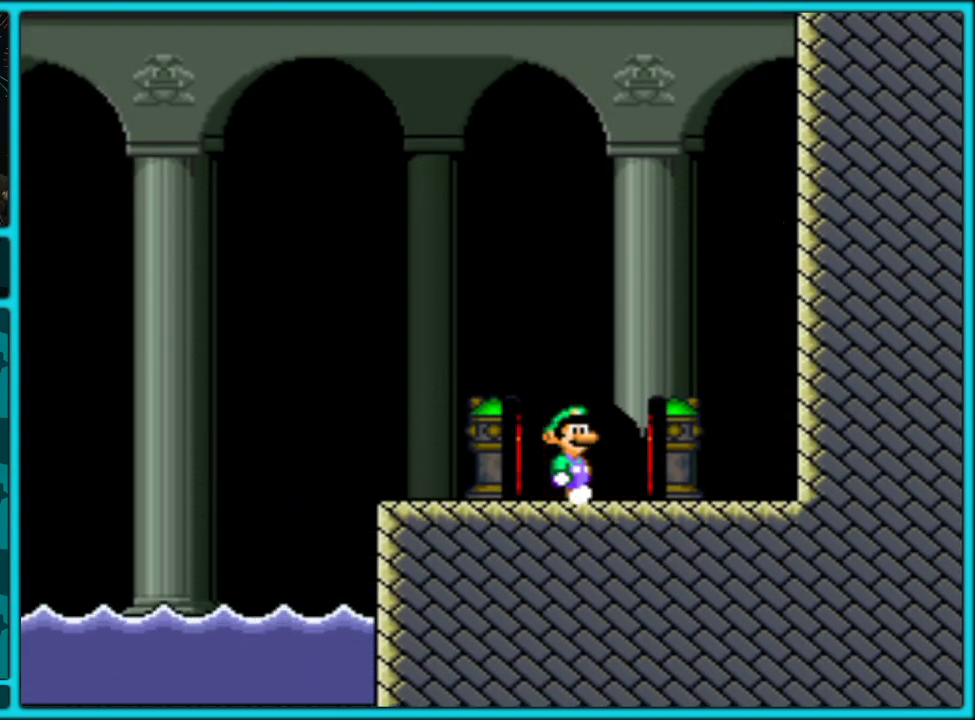
{"buttons": [], "events": []}